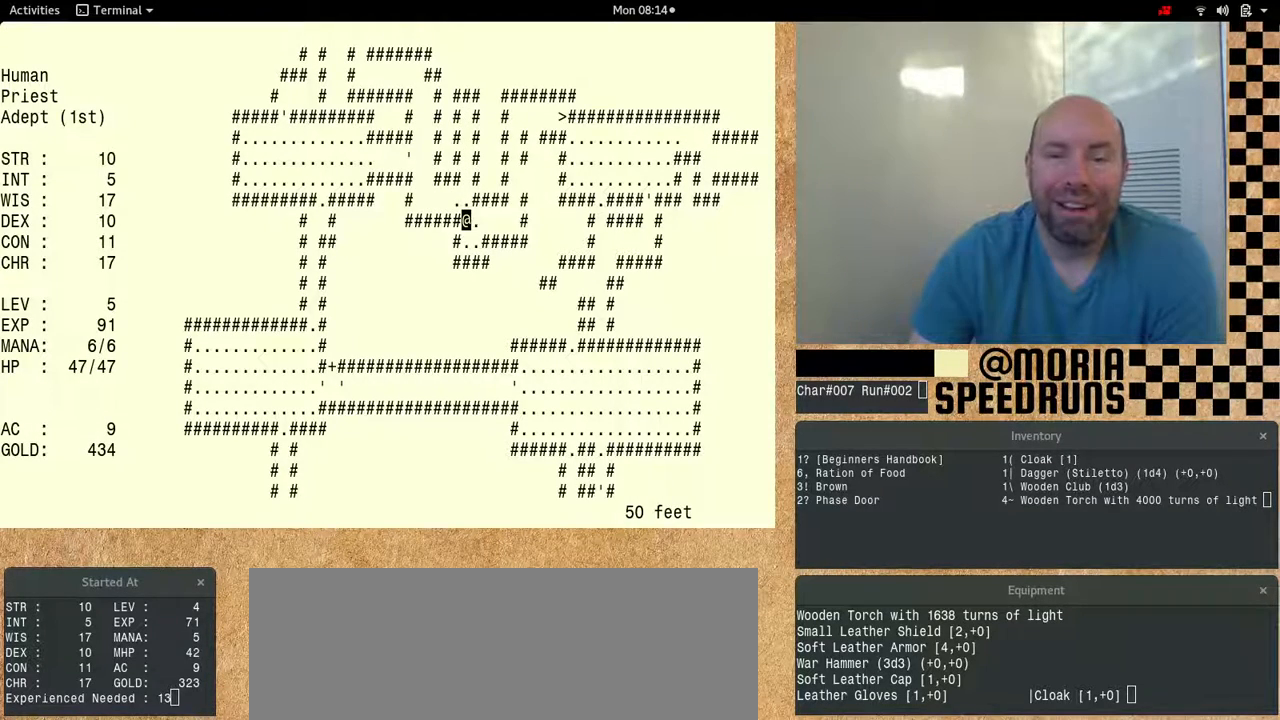
Gameplay with keyboard; each line is a JSON object with the keys held at the frame after it. "events" lists presses ("down") and releases ("up") of "alt", "ctrl", "num6" and "shift" between this image and that frame as [ms after this image, input, new state], when the widget could be followed in between. No other keys are recorded. Mouse input is not recorded.
{"keys": ["num6"], "events": []}
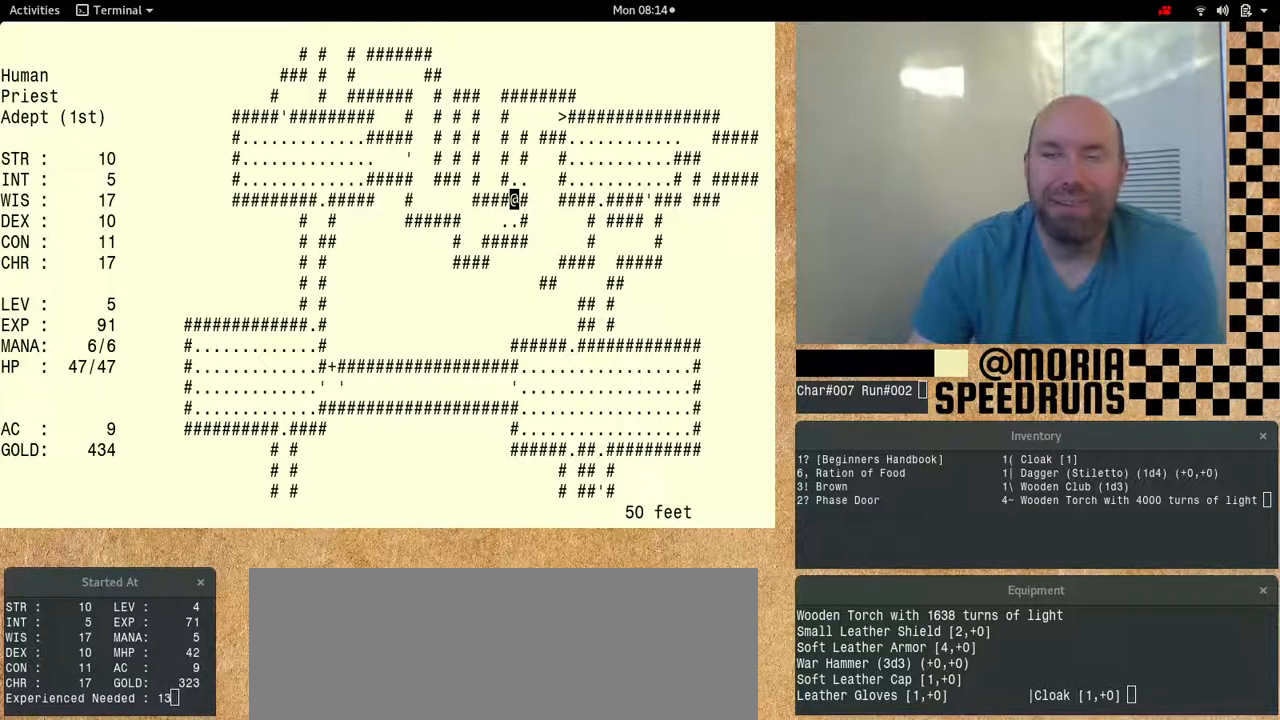
{"keys": ["num6"], "events": [[200, "num6", "up"], [333, "num6", "down"]]}
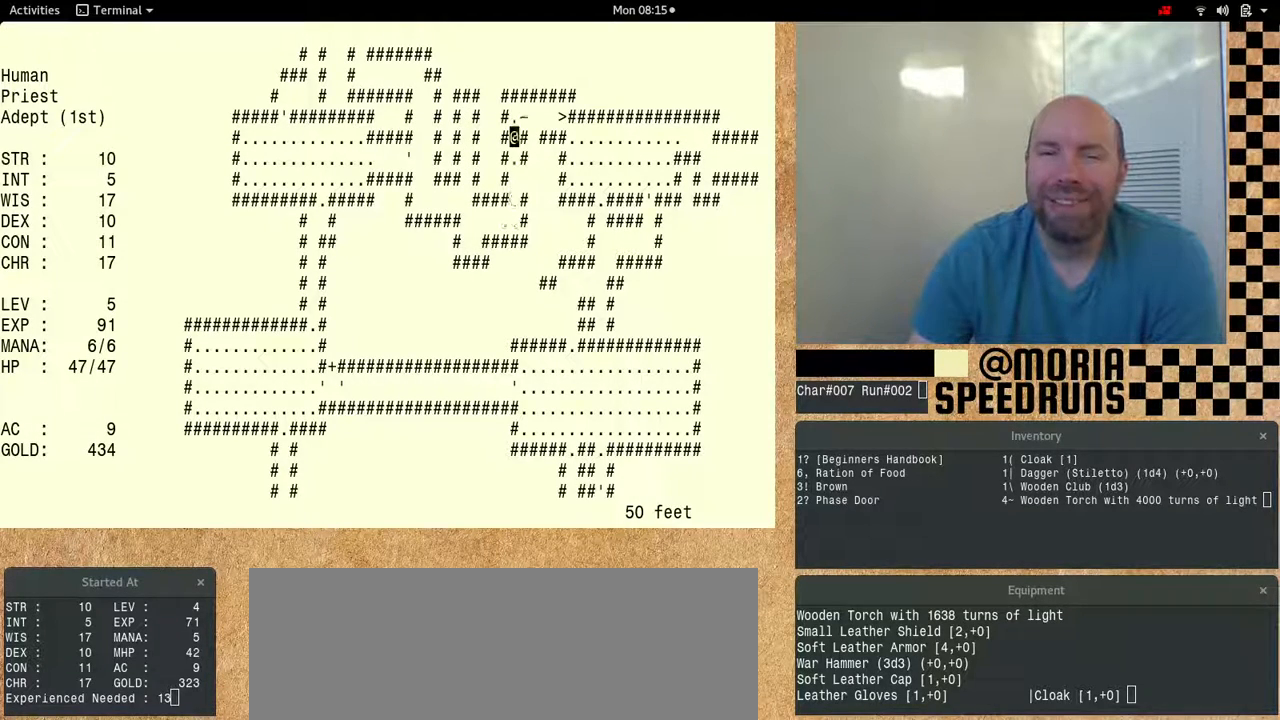
{"keys": ["num6"], "events": [[300, "num6", "up"], [367, "num6", "down"]]}
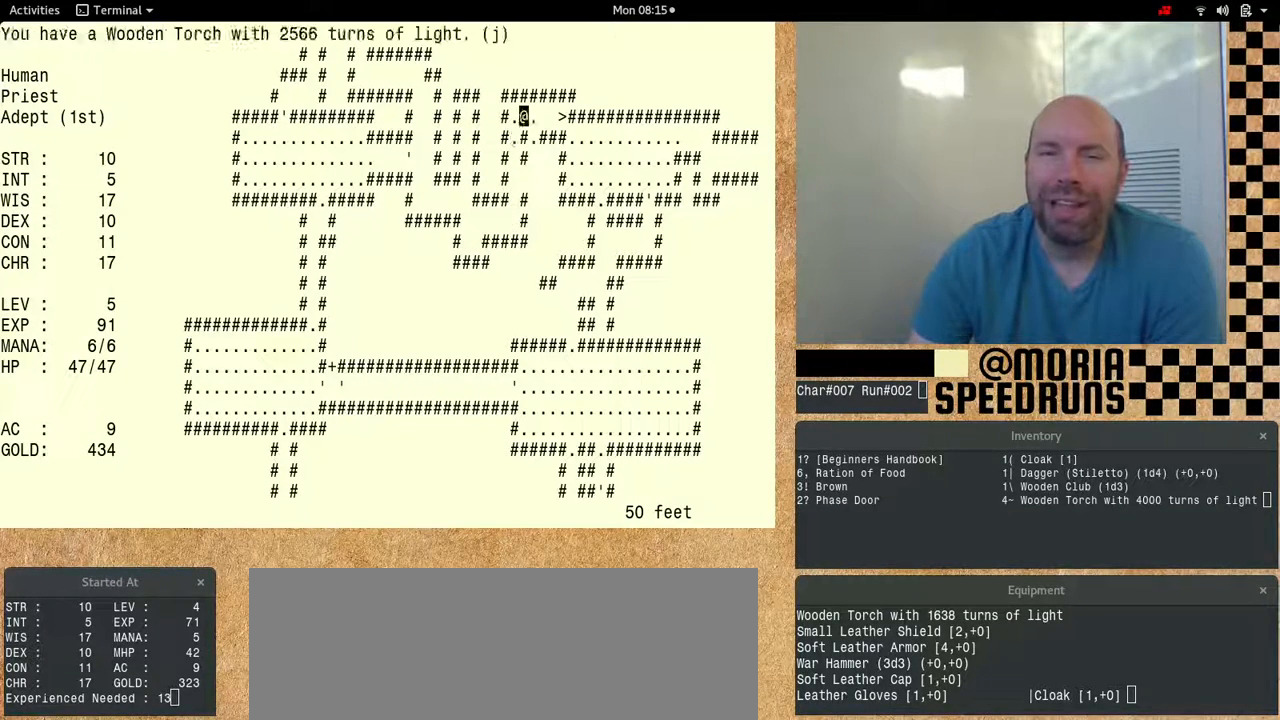
{"keys": [], "events": [[467, "num6", "up"]]}
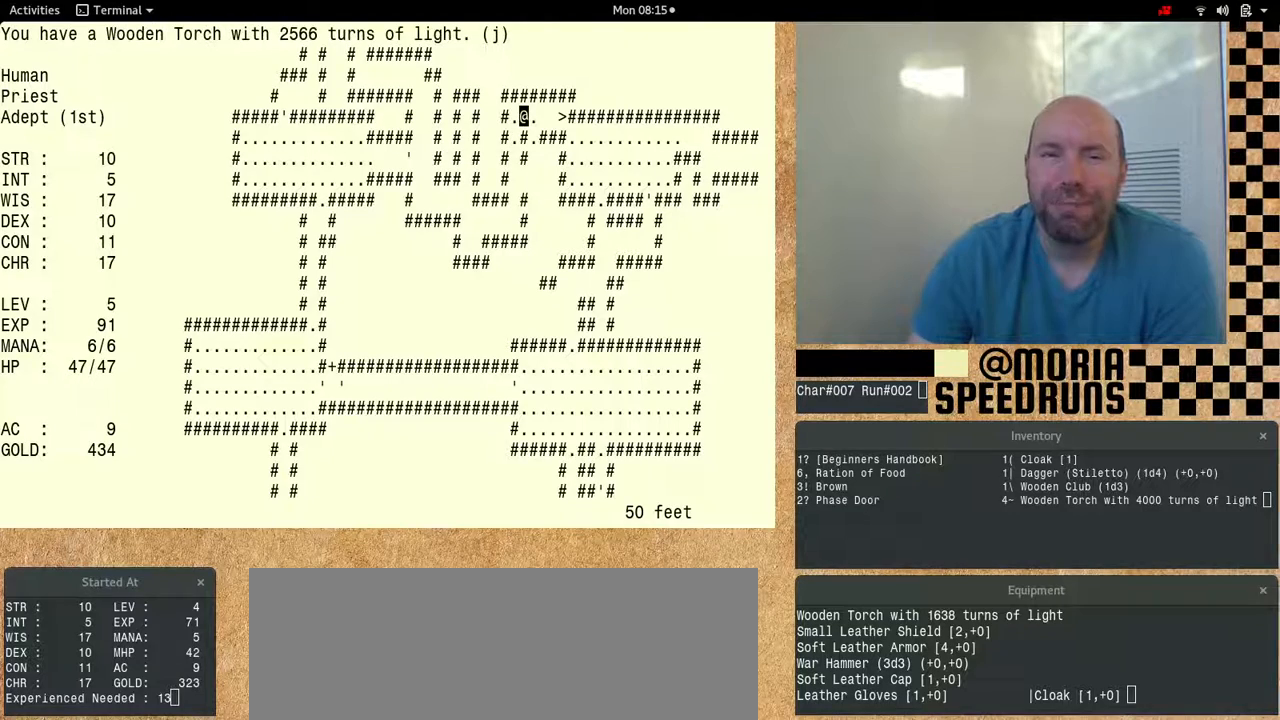
{"keys": ["num6"], "events": [[433, "num6", "down"]]}
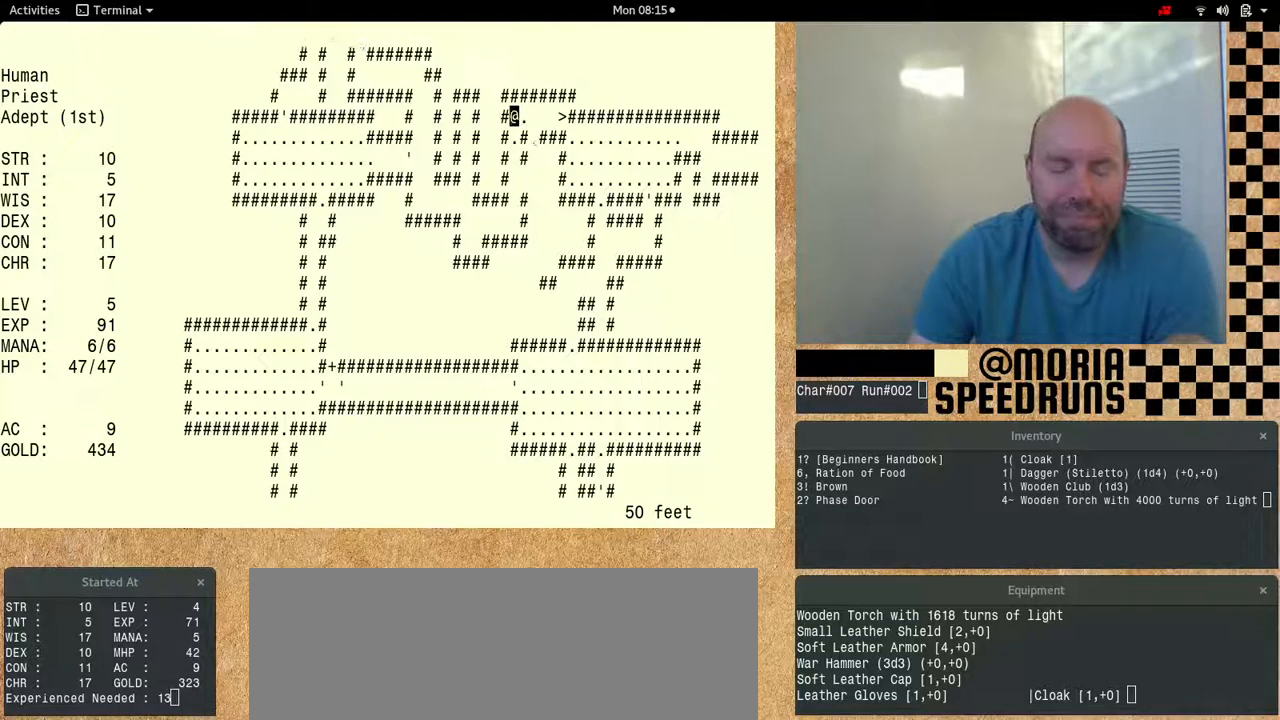
{"keys": ["num6"], "events": []}
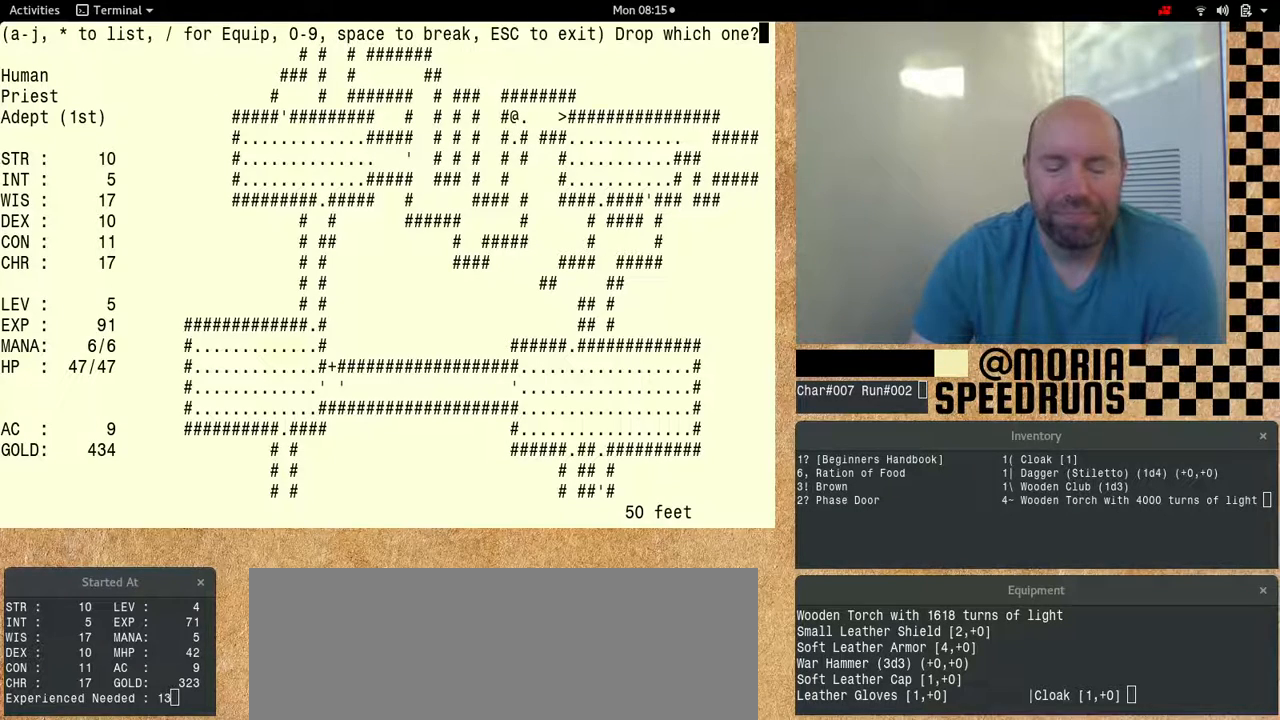
{"keys": ["num6"], "events": []}
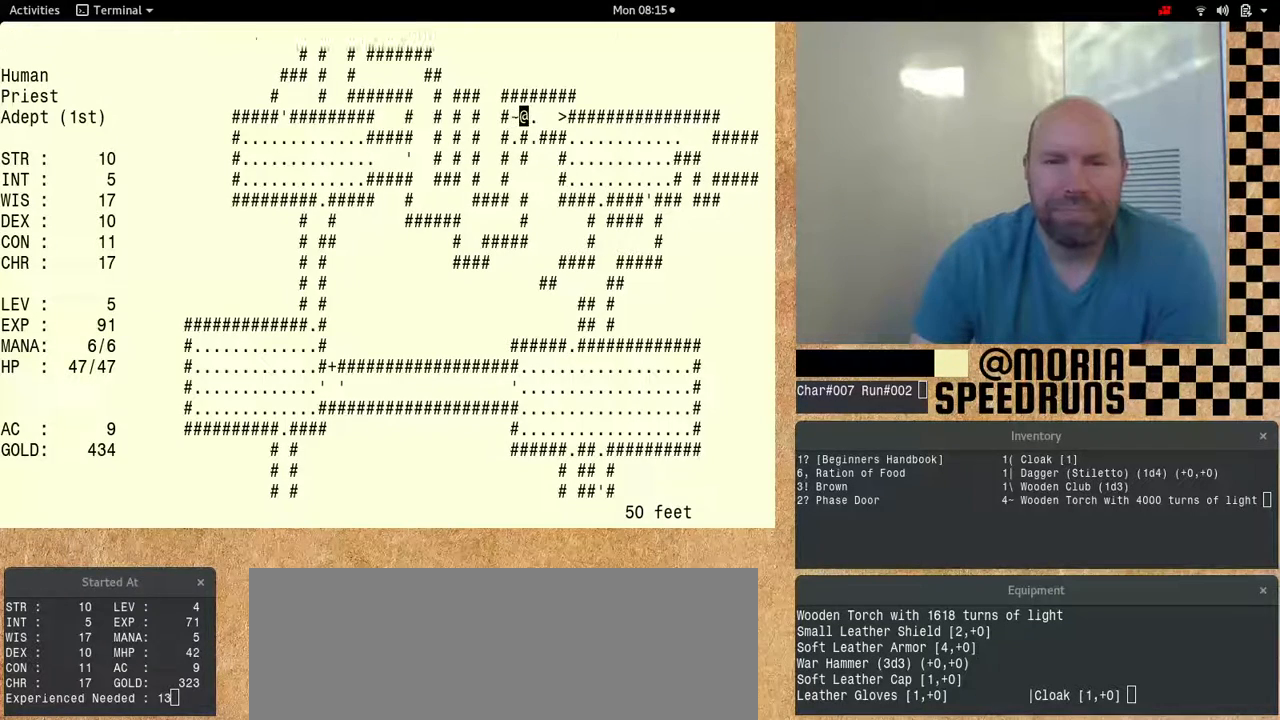
{"keys": ["num6"], "events": []}
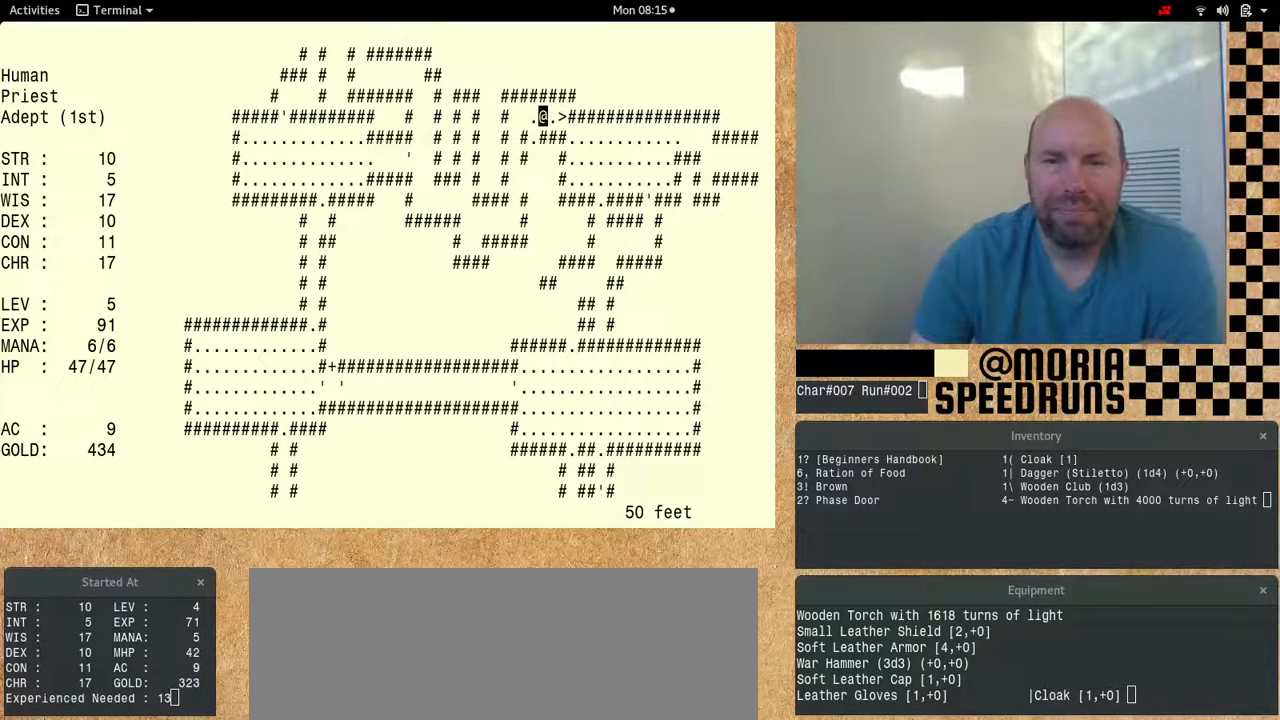
{"keys": ["num6"], "events": []}